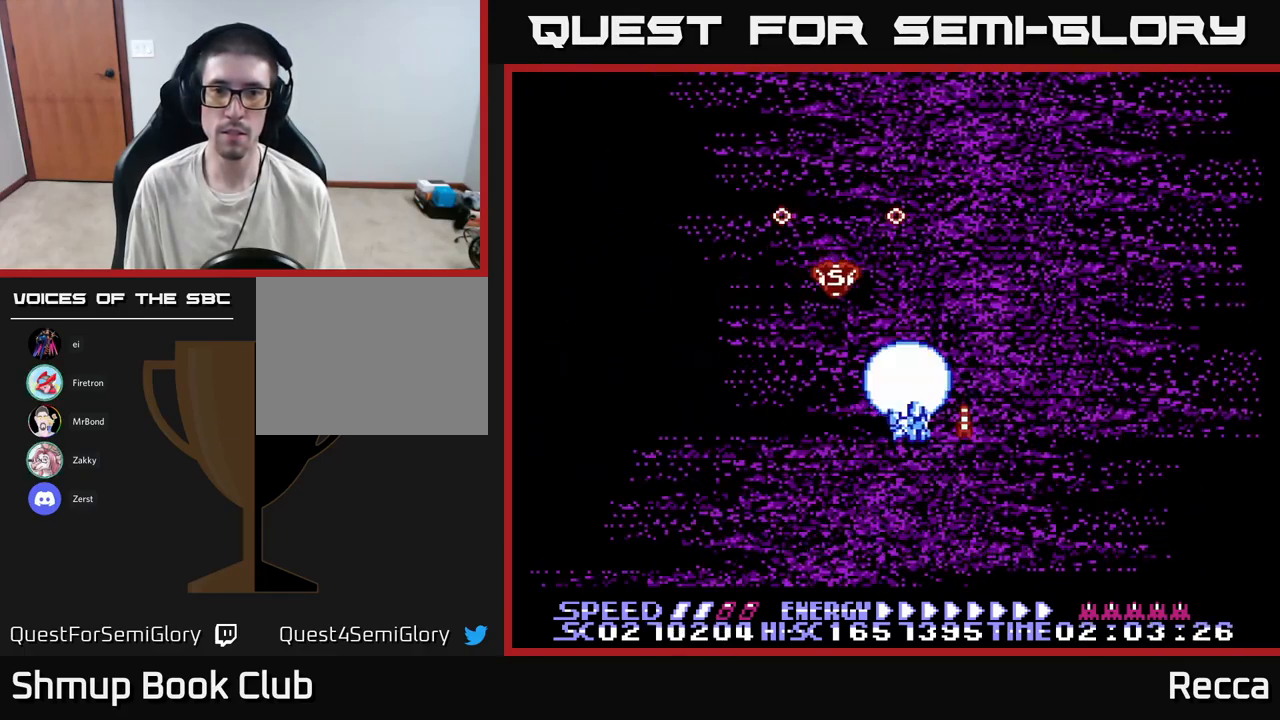
Gameplay with a controller (Xbox layout); each line is a JSON object with the inputs held at the frame after it. "events" lists button and stick changes between this image and that frame as [ms after this image, input, new state], when the widget could be followed in between. Not read: left_stick right_stick.
{"buttons": ["A", "DPAD_RIGHT"], "events": [[250, "DPAD_RIGHT", "up"], [334, "DPAD_LEFT", "down"], [434, "DPAD_LEFT", "up"], [450, "DPAD_RIGHT", "down"]]}
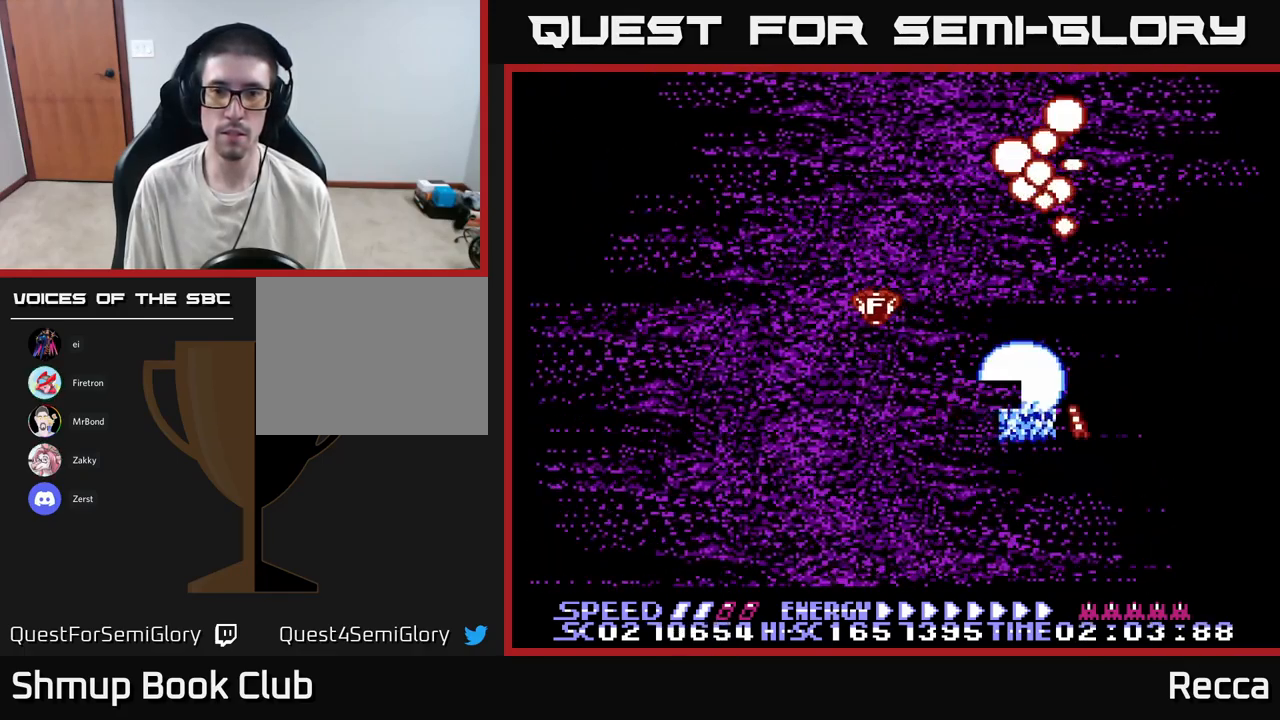
{"buttons": ["A"], "events": [[50, "DPAD_RIGHT", "up"], [234, "DPAD_LEFT", "down"], [334, "DPAD_LEFT", "up"], [384, "DPAD_RIGHT", "down"], [500, "DPAD_RIGHT", "up"]]}
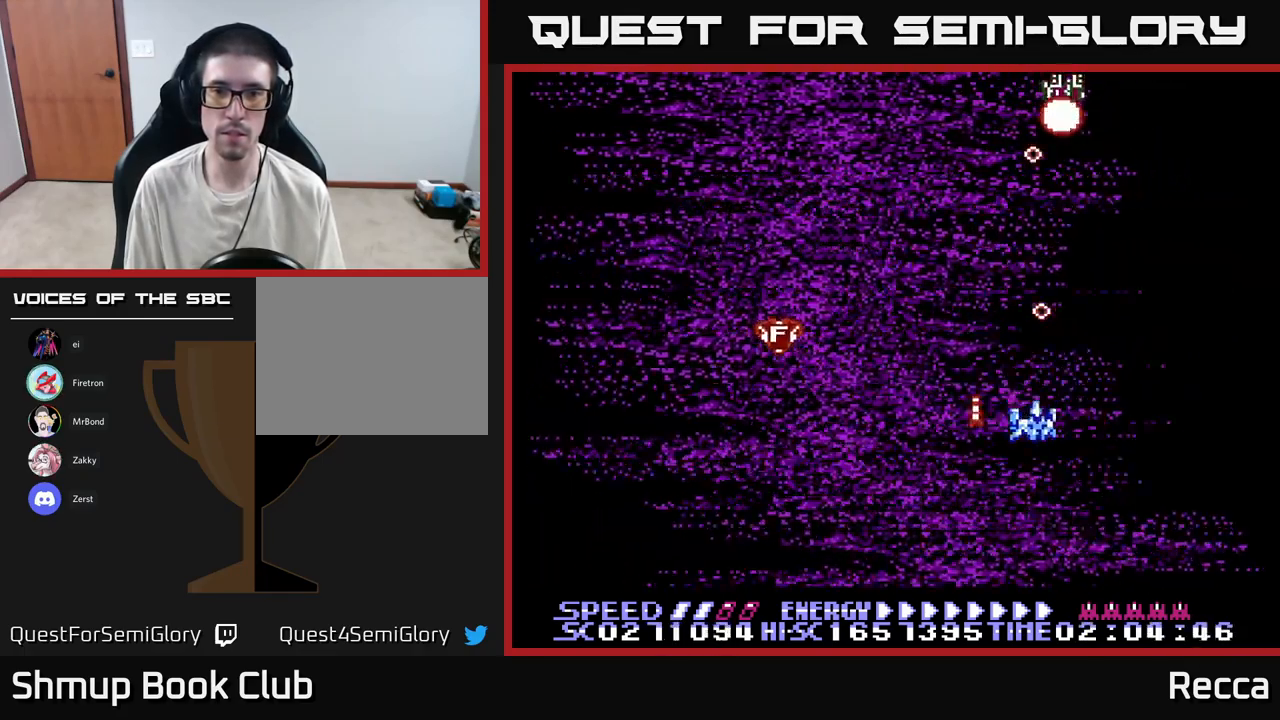
{"buttons": ["A"], "events": []}
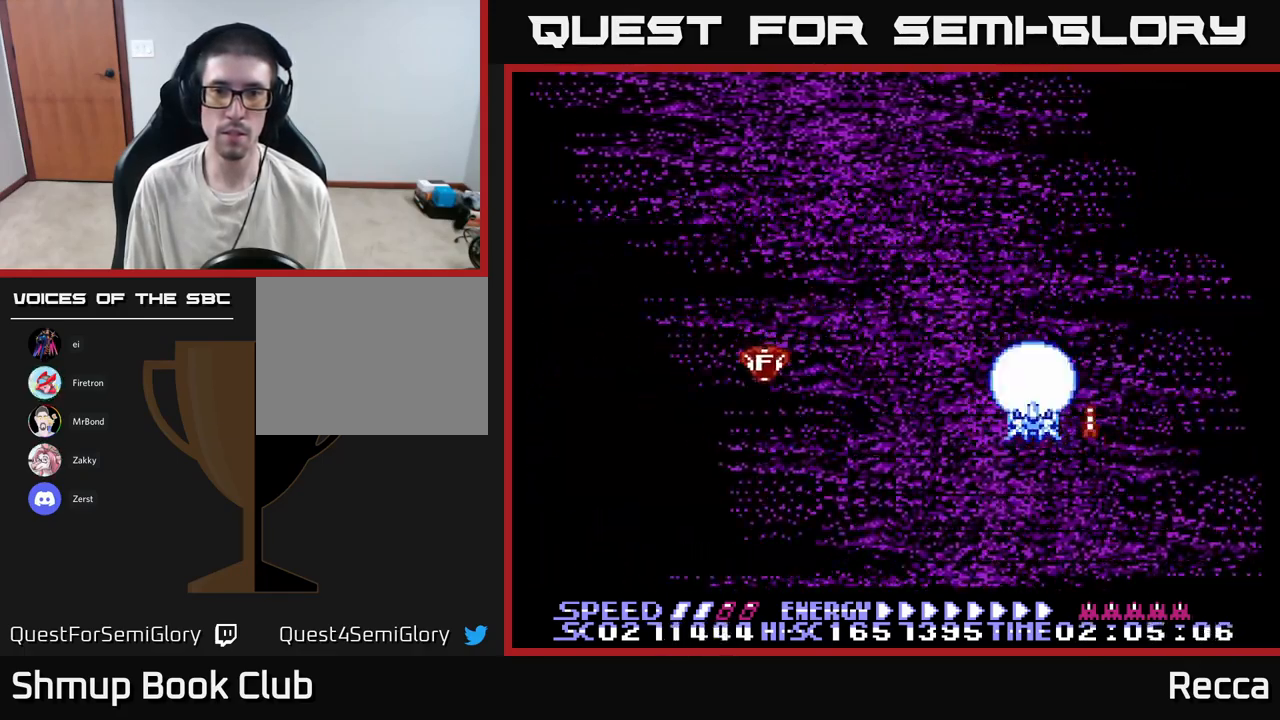
{"buttons": ["A", "DPAD_DOWN"], "events": [[350, "DPAD_DOWN", "down"]]}
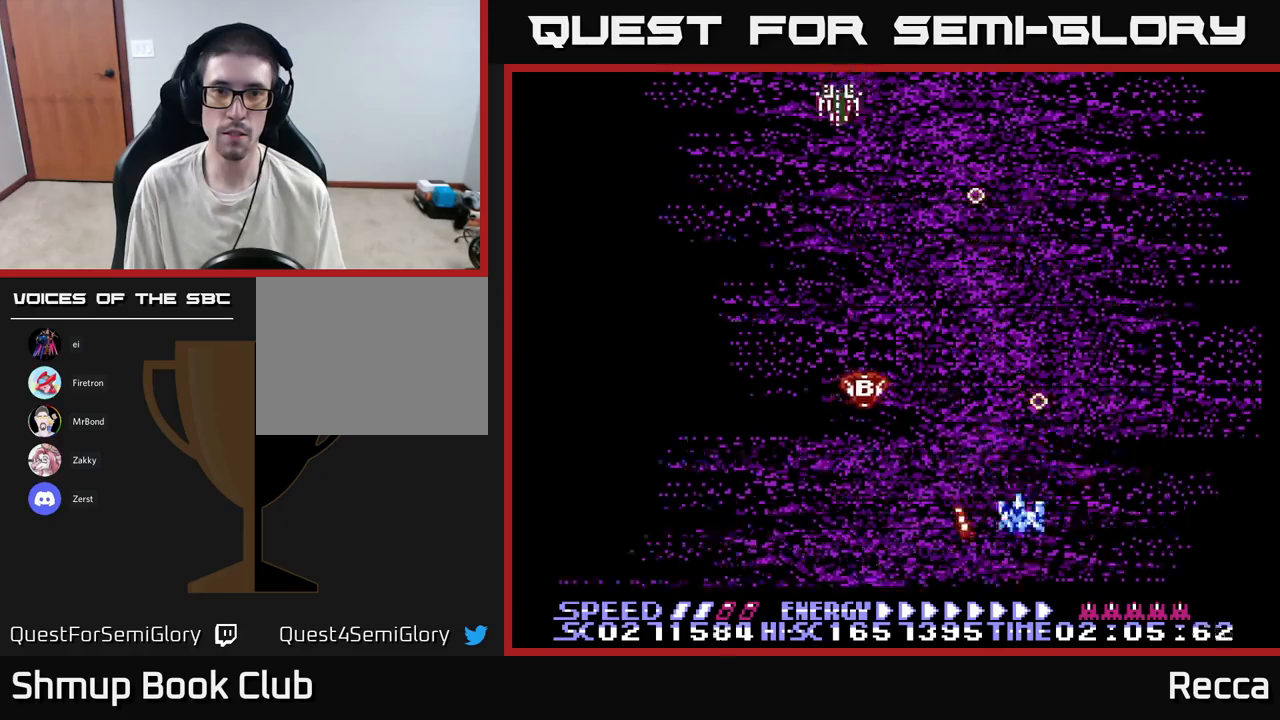
{"buttons": ["A"], "events": [[17, "DPAD_LEFT", "down"], [150, "DPAD_DOWN", "up"], [200, "DPAD_LEFT", "up"]]}
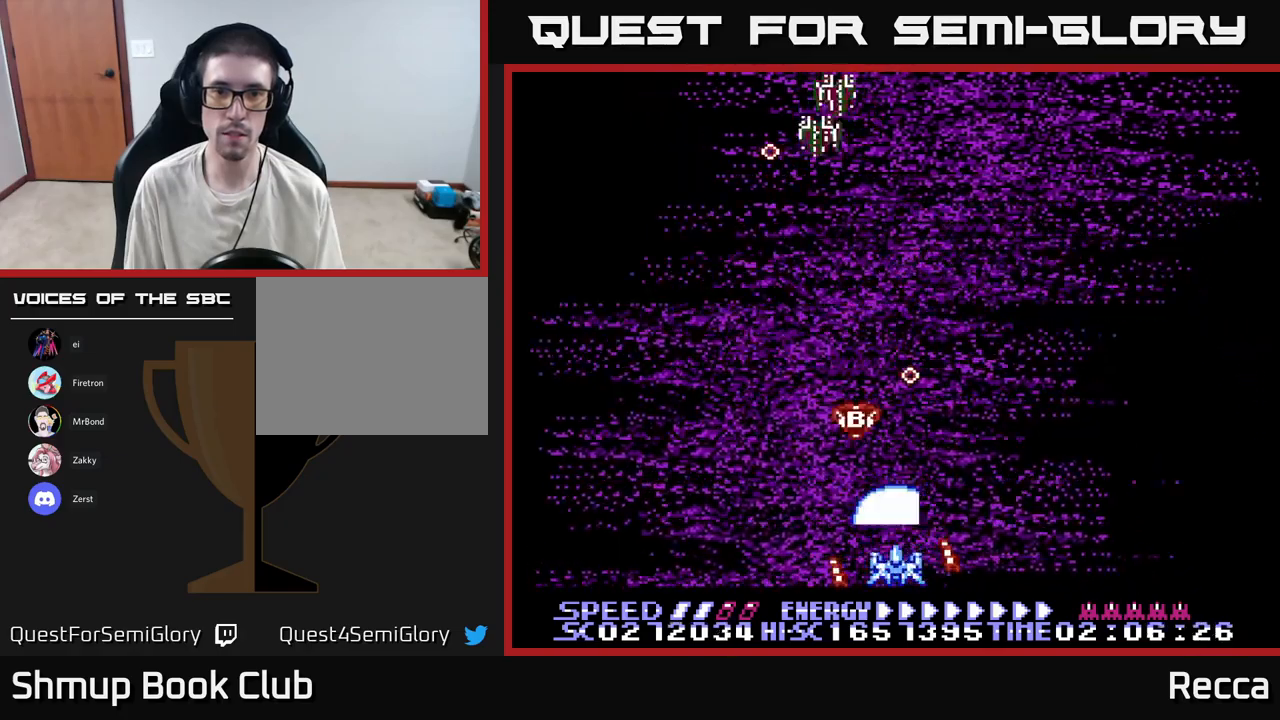
{"buttons": ["A", "DPAD_UP"], "events": [[417, "DPAD_UP", "down"]]}
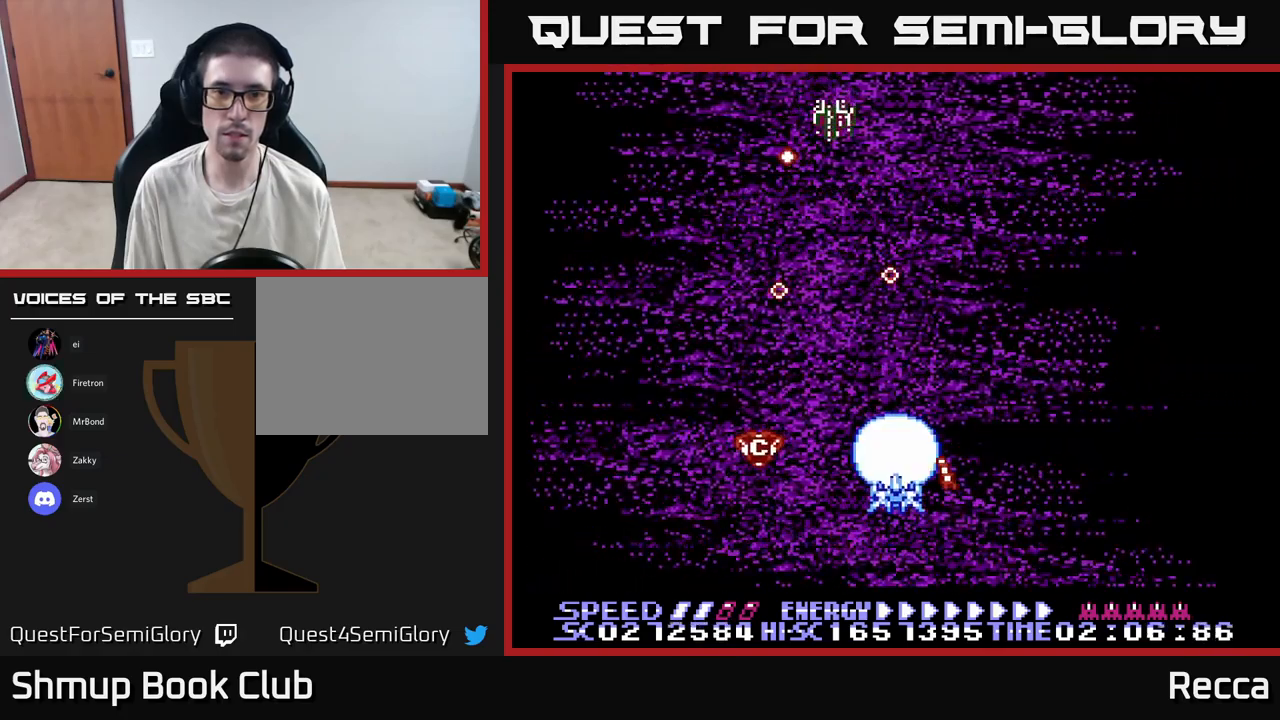
{"buttons": ["A"], "events": [[217, "DPAD_UP", "up"]]}
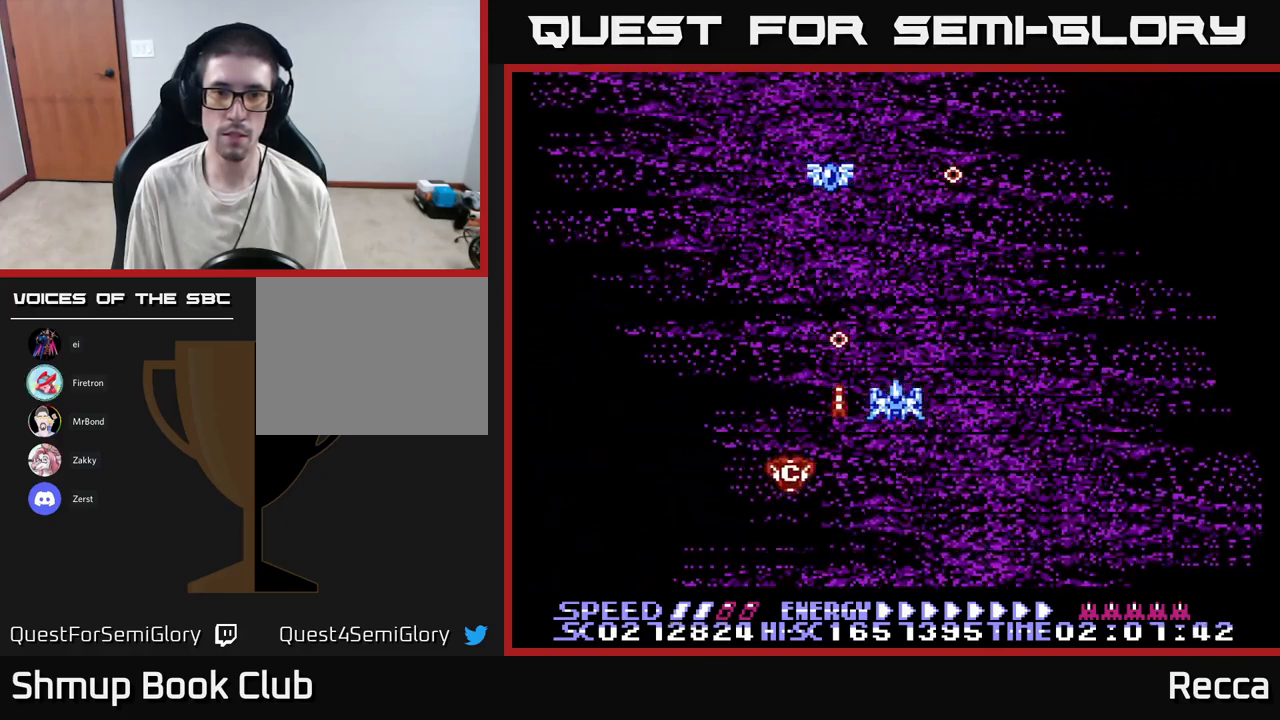
{"buttons": ["A", "DPAD_UP"], "events": [[267, "DPAD_LEFT", "down"], [300, "DPAD_UP", "down"], [383, "DPAD_LEFT", "up"]]}
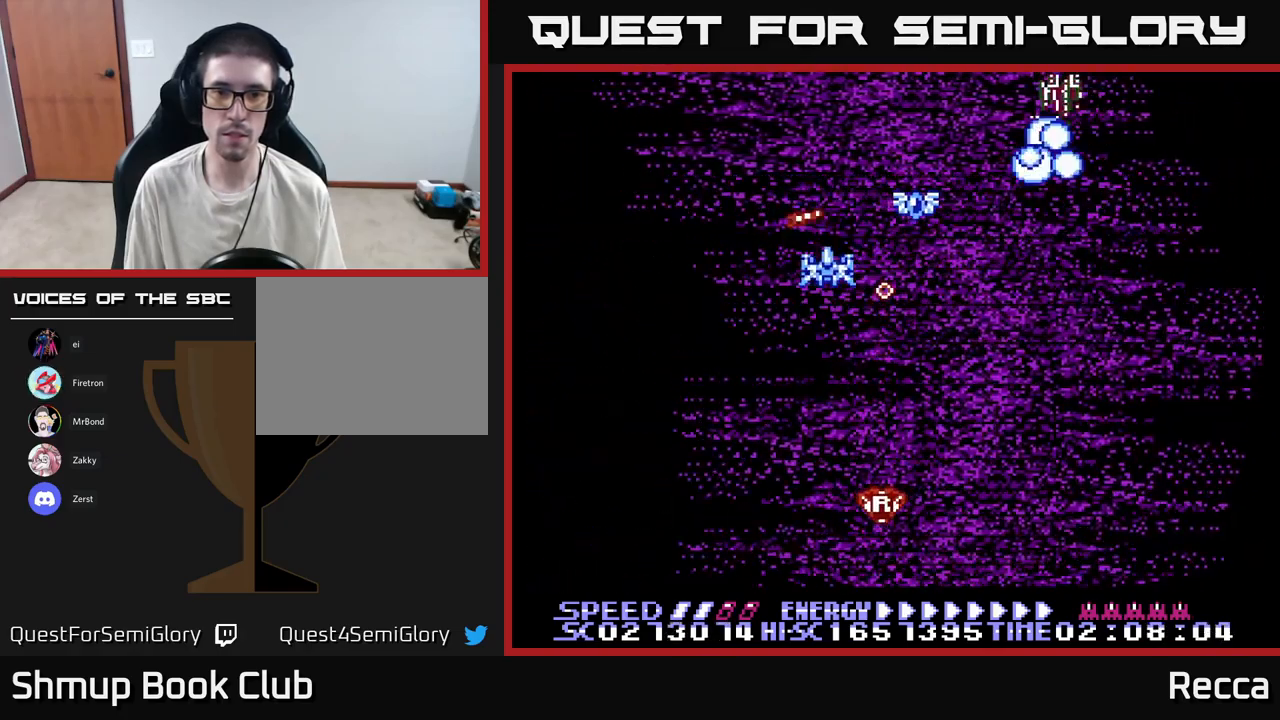
{"buttons": ["A", "DPAD_DOWN"]}
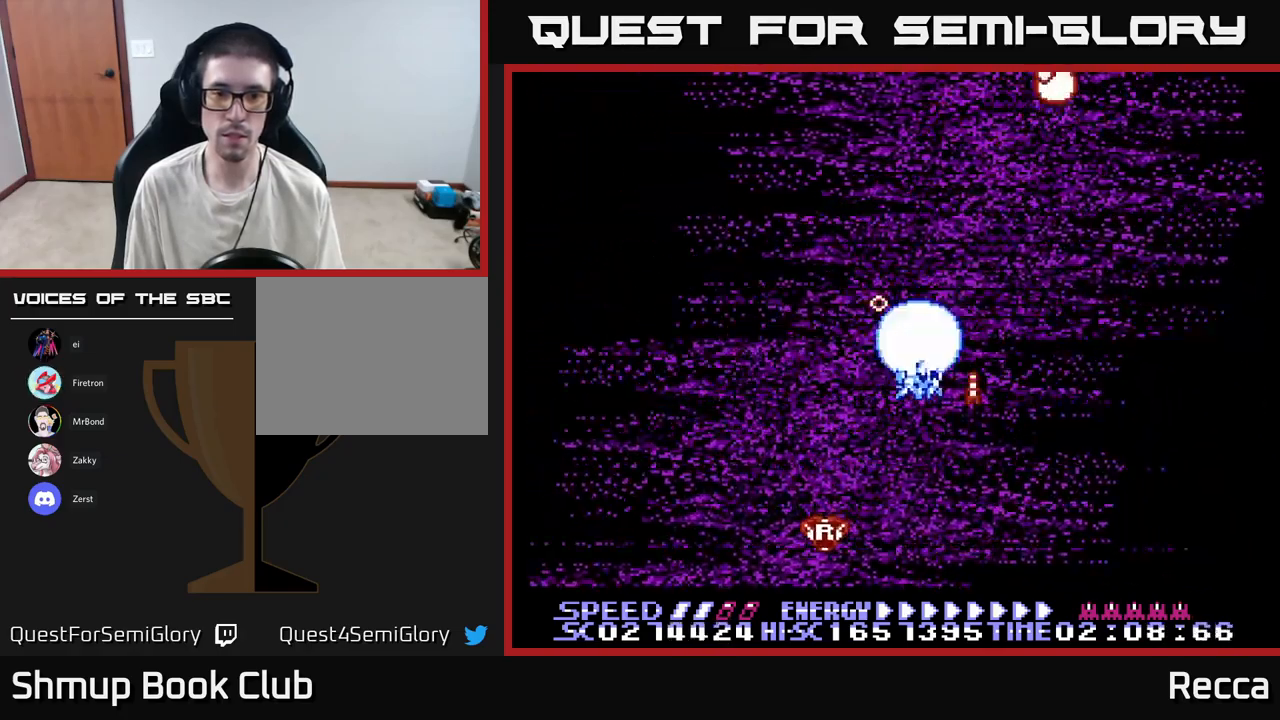
{"buttons": ["A"], "events": [[17, "DPAD_RIGHT", "down"], [67, "DPAD_DOWN", "up"], [117, "DPAD_RIGHT", "up"], [167, "DPAD_DOWN", "down"], [183, "DPAD_LEFT", "down"], [283, "DPAD_LEFT", "up"], [317, "DPAD_DOWN", "up"]]}
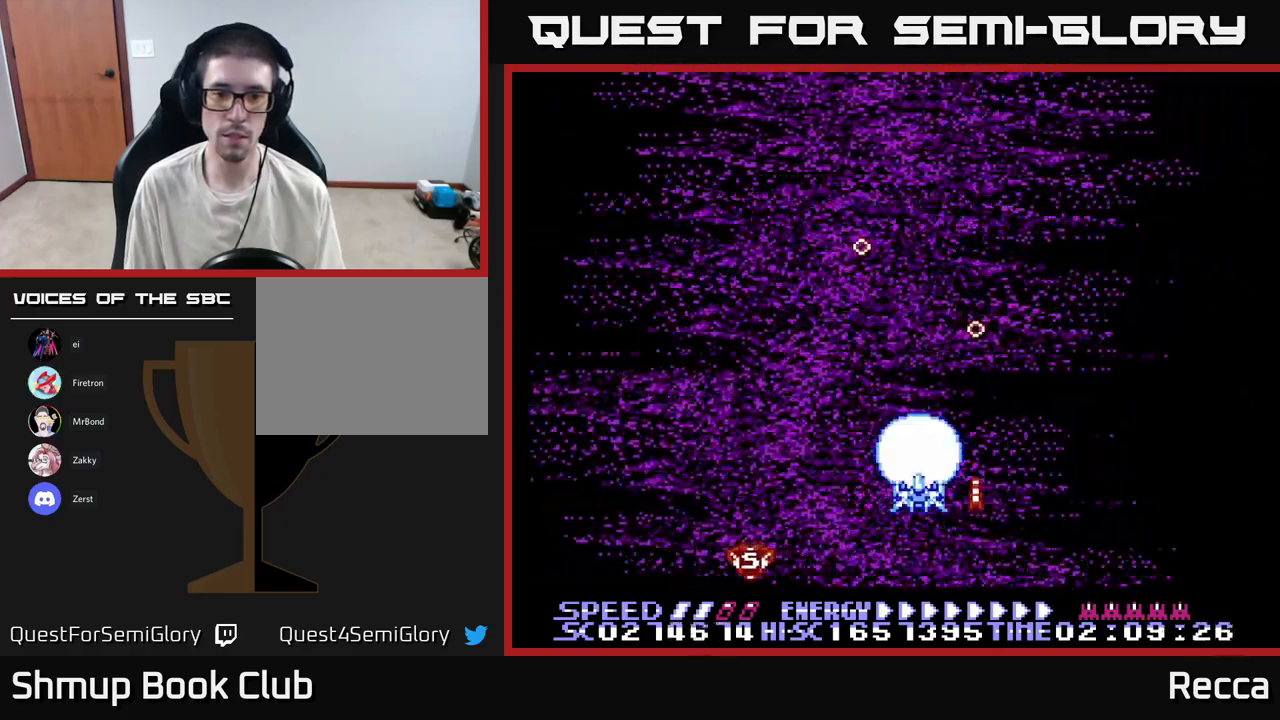
{"buttons": ["A", "DPAD_UP", "DPAD_RIGHT"], "events": [[150, "DPAD_DOWN", "down"], [150, "DPAD_LEFT", "down"], [317, "DPAD_LEFT", "up"], [417, "DPAD_DOWN", "up"], [417, "DPAD_RIGHT", "down"], [450, "DPAD_UP", "down"]]}
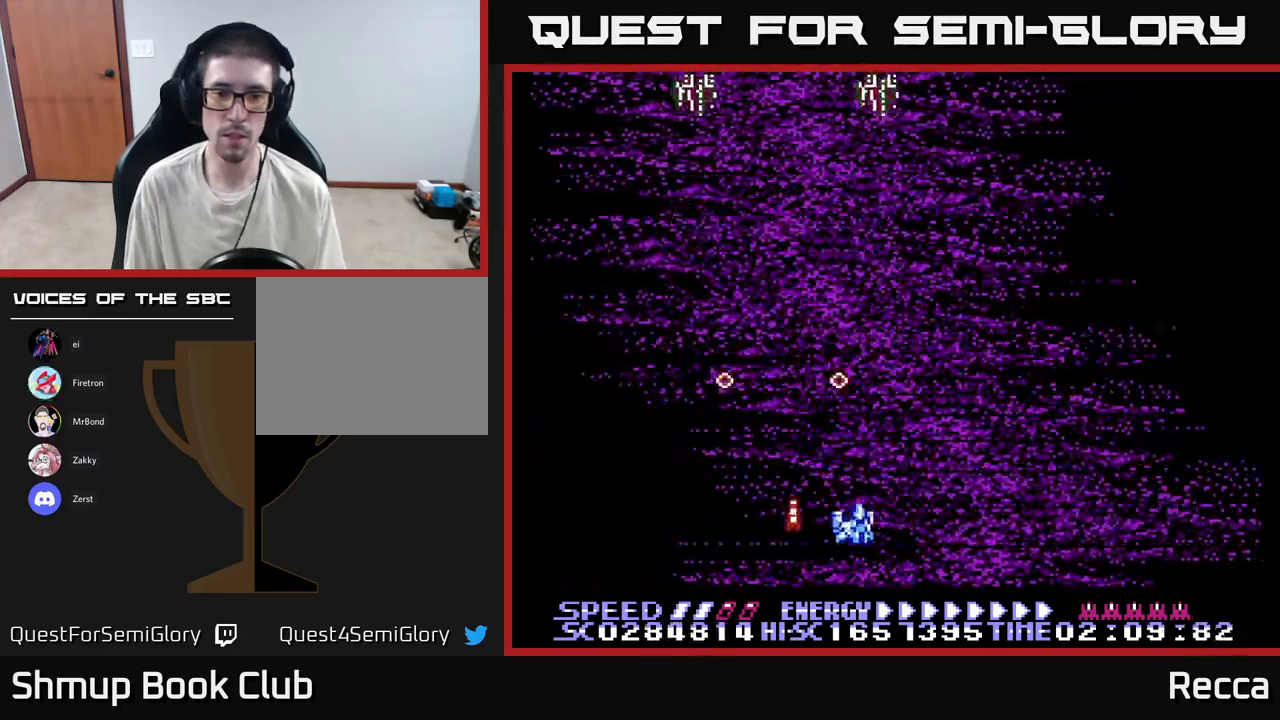
{"buttons": ["A", "DPAD_DOWN", "DPAD_LEFT"], "events": [[233, "DPAD_UP", "up"], [250, "DPAD_RIGHT", "up"], [283, "DPAD_LEFT", "down"], [417, "DPAD_DOWN", "down"]]}
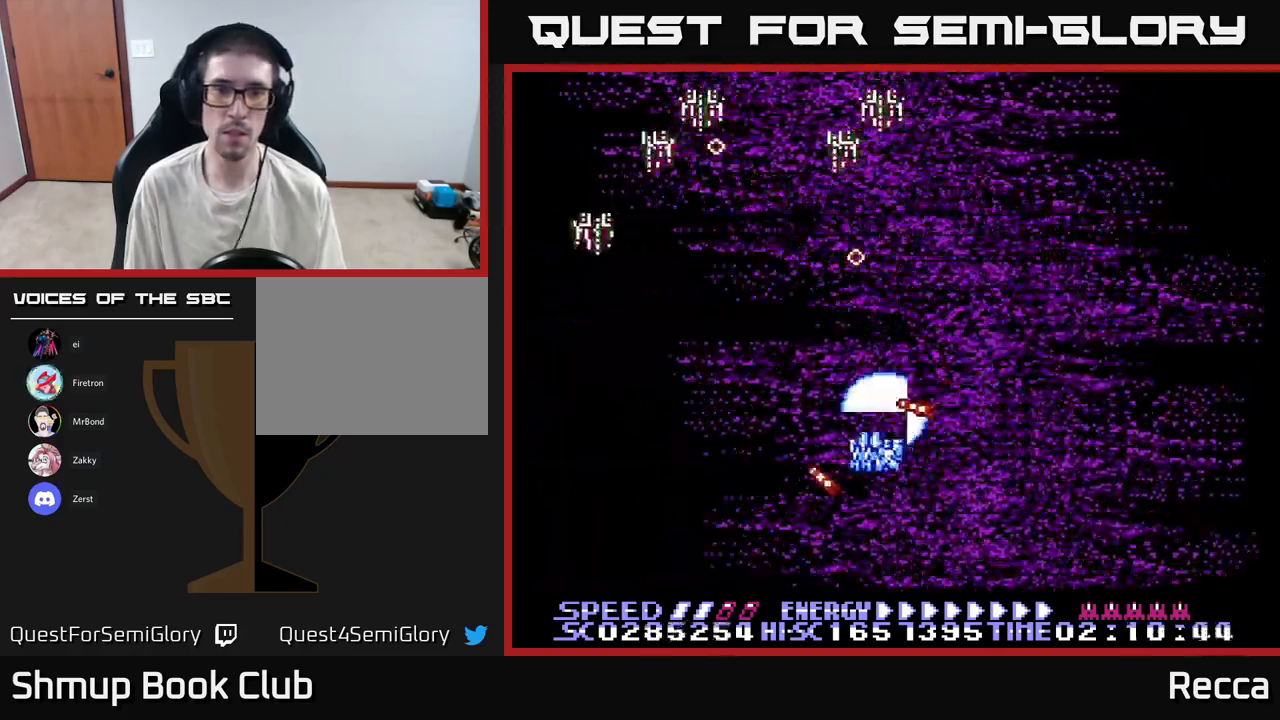
{"buttons": ["A", "DPAD_LEFT"], "events": [[17, "DPAD_DOWN", "up"], [233, "DPAD_LEFT", "up"], [267, "DPAD_DOWN", "down"], [283, "DPAD_RIGHT", "down"], [317, "DPAD_DOWN", "up"], [417, "DPAD_RIGHT", "up"], [433, "DPAD_LEFT", "down"]]}
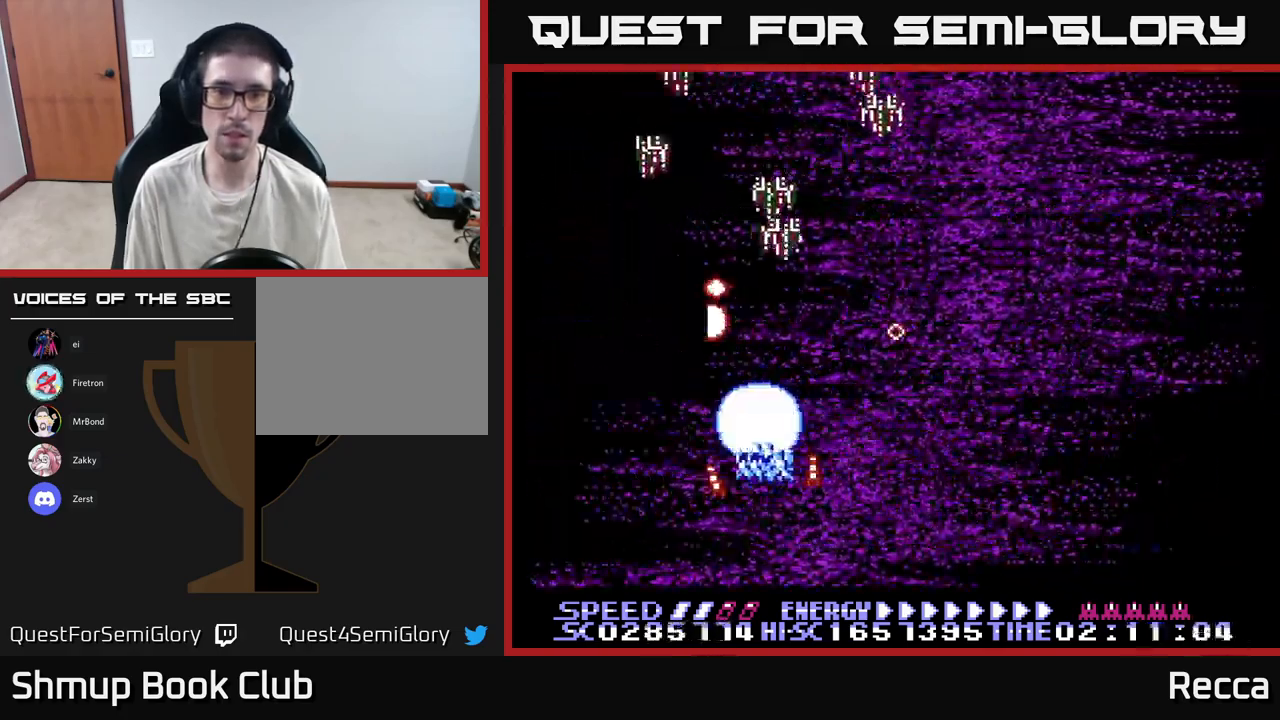
{"buttons": ["DPAD_DOWN"]}
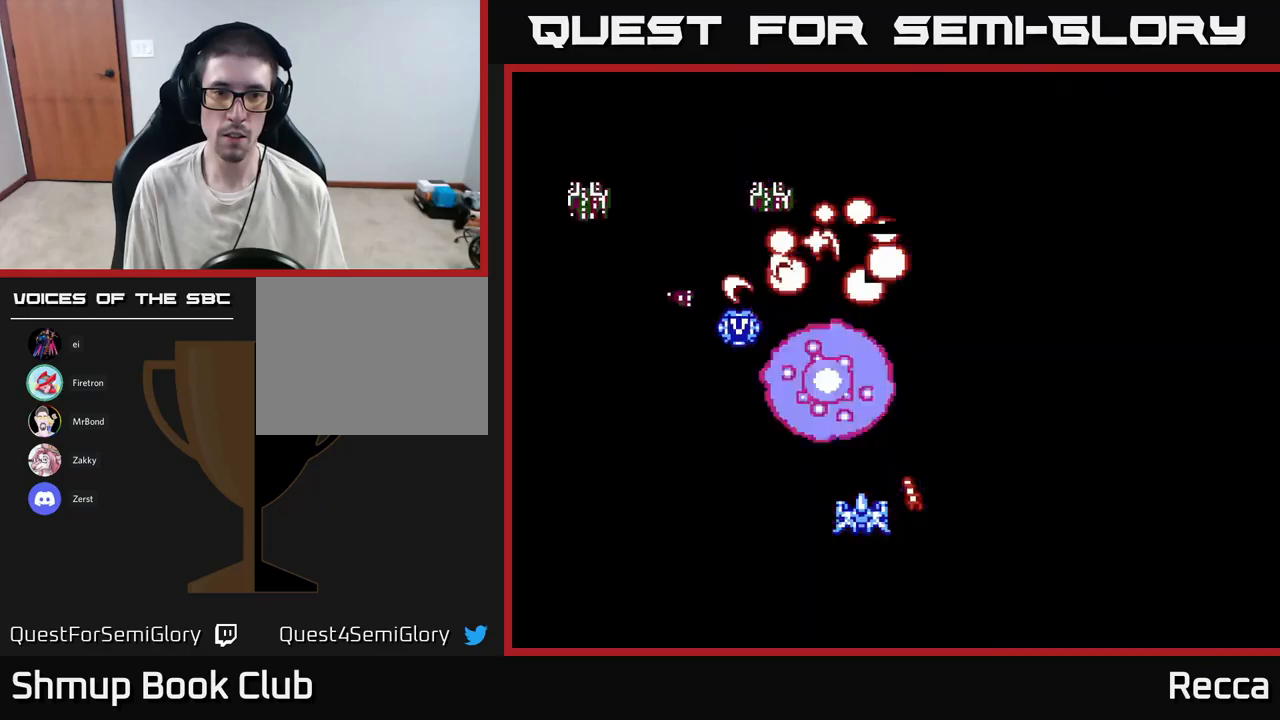
{"buttons": ["X", "DPAD_DOWN", "DPAD_RIGHT"], "events": [[33, "DPAD_DOWN", "up"], [67, "DPAD_LEFT", "down"], [283, "DPAD_UP", "down"], [283, "X", "down"], [317, "DPAD_LEFT", "up"], [333, "DPAD_UP", "up"], [367, "DPAD_RIGHT", "down"], [400, "DPAD_DOWN", "down"]]}
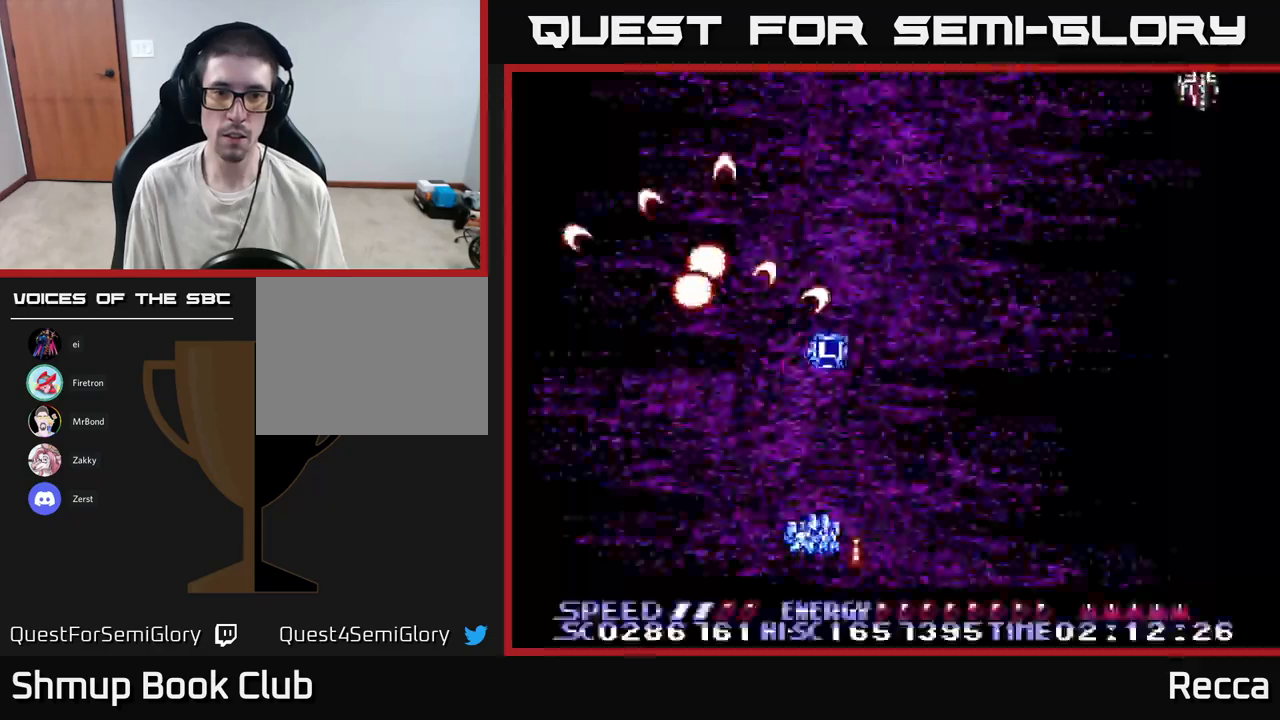
{"buttons": ["X", "DPAD_RIGHT"], "events": [[17, "DPAD_DOWN", "up"], [100, "DPAD_UP", "down"], [133, "DPAD_RIGHT", "up"], [200, "DPAD_UP", "up"], [217, "DPAD_RIGHT", "down"]]}
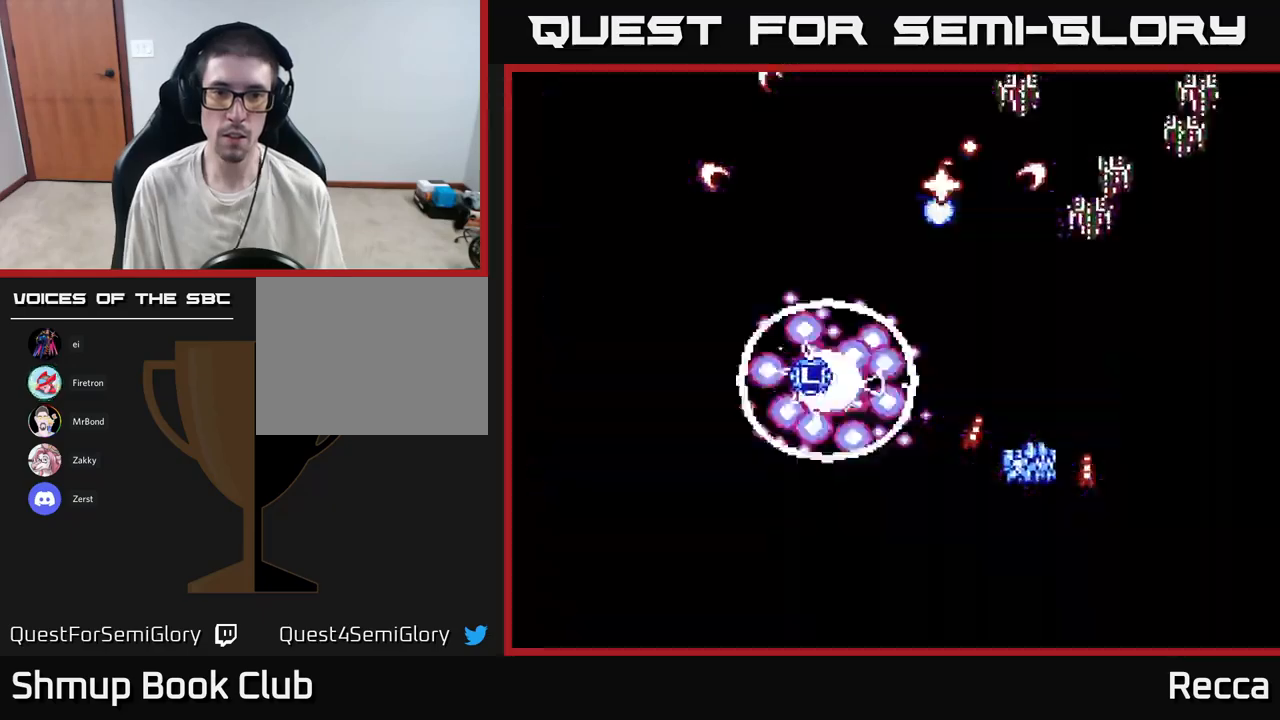
{"buttons": ["X", "DPAD_DOWN", "DPAD_LEFT"], "events": [[217, "DPAD_RIGHT", "up"], [233, "DPAD_LEFT", "down"], [367, "DPAD_LEFT", "up"], [400, "DPAD_RIGHT", "down"], [450, "DPAD_RIGHT", "up"], [467, "DPAD_DOWN", "down"], [500, "DPAD_LEFT", "down"]]}
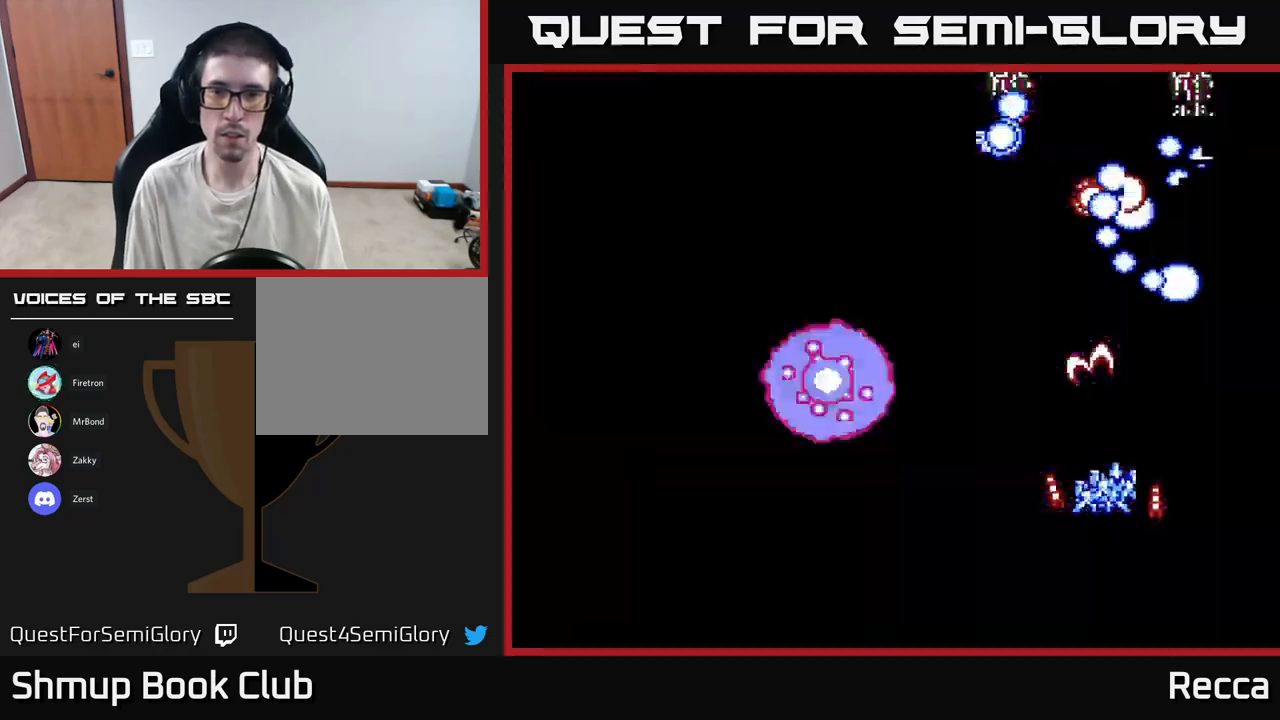
{"buttons": ["X", "DPAD_UP", "DPAD_LEFT"], "events": [[67, "DPAD_DOWN", "up"], [100, "DPAD_LEFT", "up"], [300, "DPAD_UP", "down"], [483, "DPAD_LEFT", "down"]]}
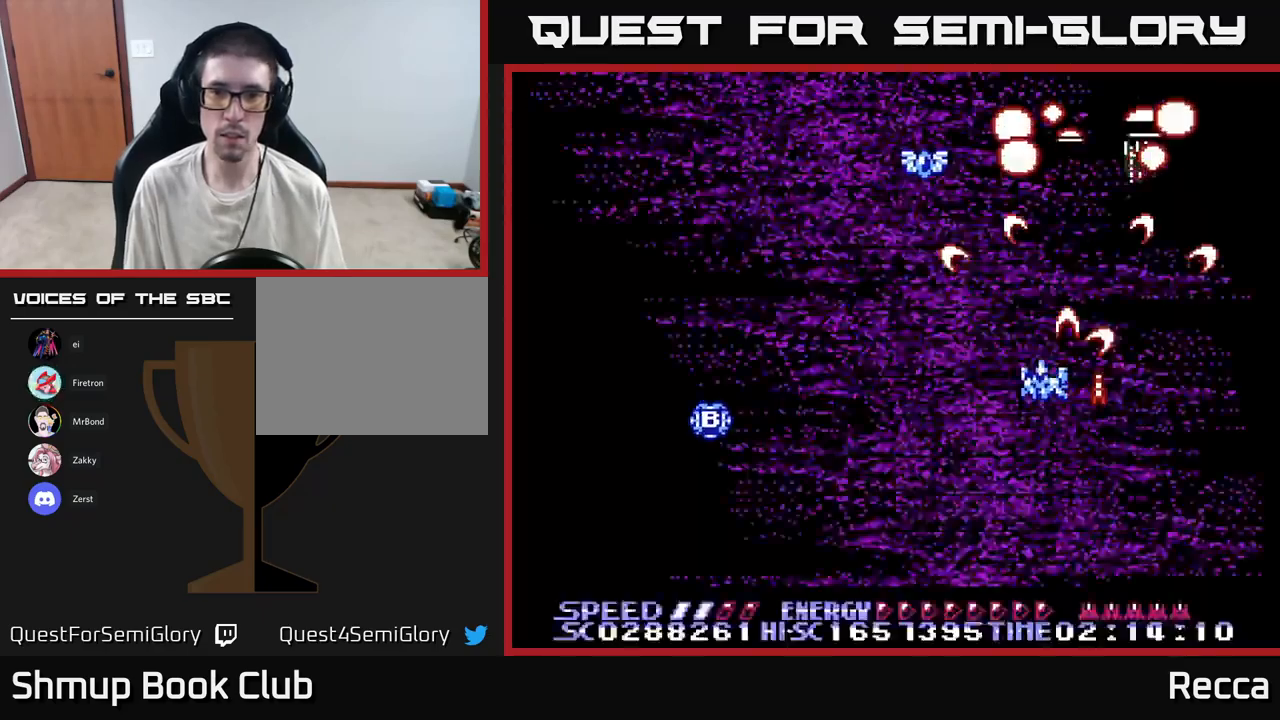
{"buttons": ["DPAD_DOWN"], "events": [[17, "DPAD_UP", "up"], [50, "DPAD_LEFT", "up"], [117, "DPAD_DOWN", "down"], [283, "X", "up"], [300, "DPAD_DOWN", "up"], [333, "DPAD_LEFT", "down"], [467, "DPAD_DOWN", "down"], [467, "DPAD_LEFT", "up"]]}
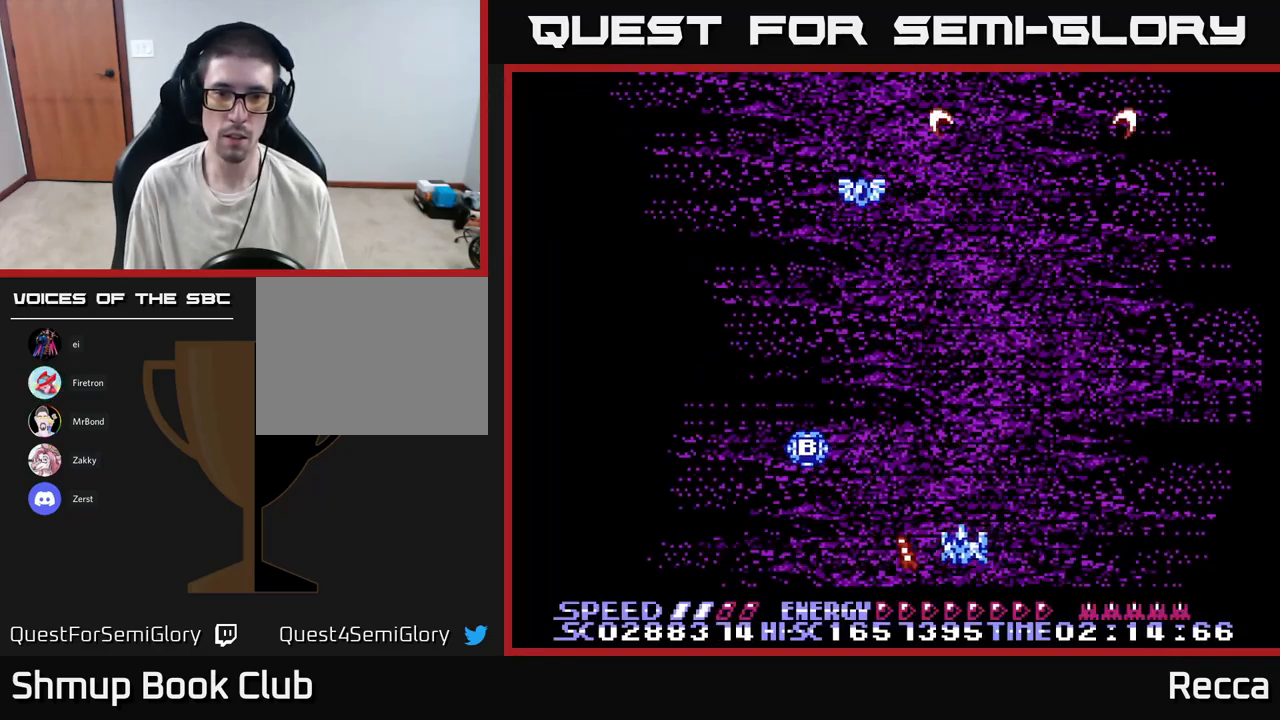
{"buttons": ["A", "DPAD_UP"], "events": [[17, "DPAD_RIGHT", "down"], [33, "DPAD_DOWN", "up"], [83, "DPAD_RIGHT", "up"], [317, "A", "down"], [500, "DPAD_UP", "down"]]}
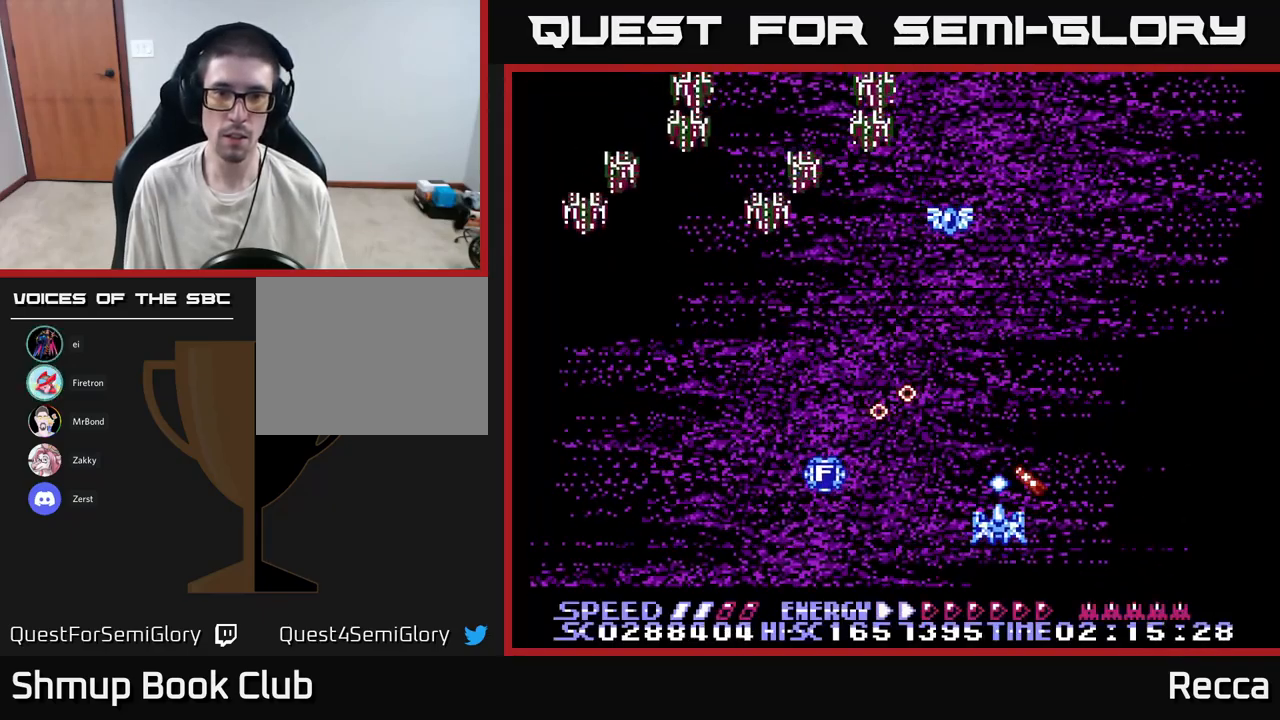
{"buttons": ["A", "X", "DPAD_LEFT"], "events": [[50, "DPAD_UP", "up"], [83, "DPAD_DOWN", "down"], [133, "DPAD_LEFT", "down"], [350, "X", "down"], [383, "DPAD_DOWN", "up"]]}
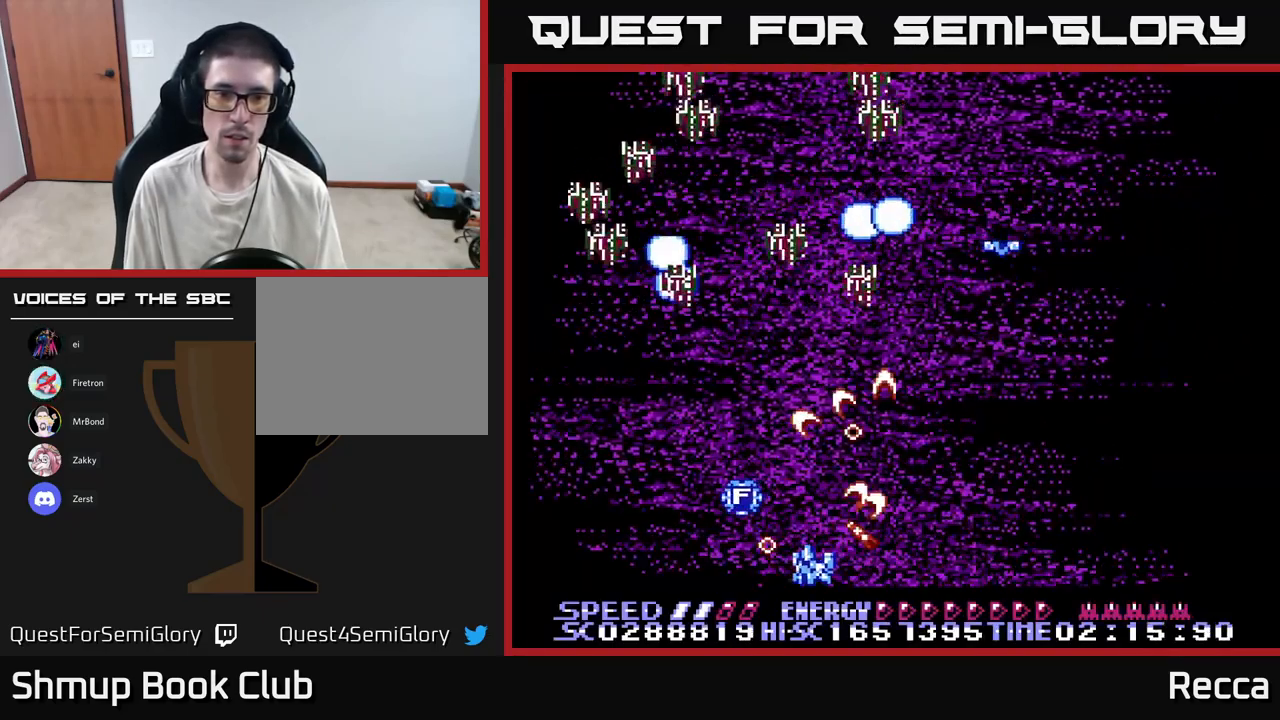
{"buttons": ["A", "X"], "events": [[50, "DPAD_DOWN", "down"], [100, "DPAD_LEFT", "up"], [150, "DPAD_DOWN", "up"], [150, "DPAD_RIGHT", "down"], [250, "DPAD_RIGHT", "up"]]}
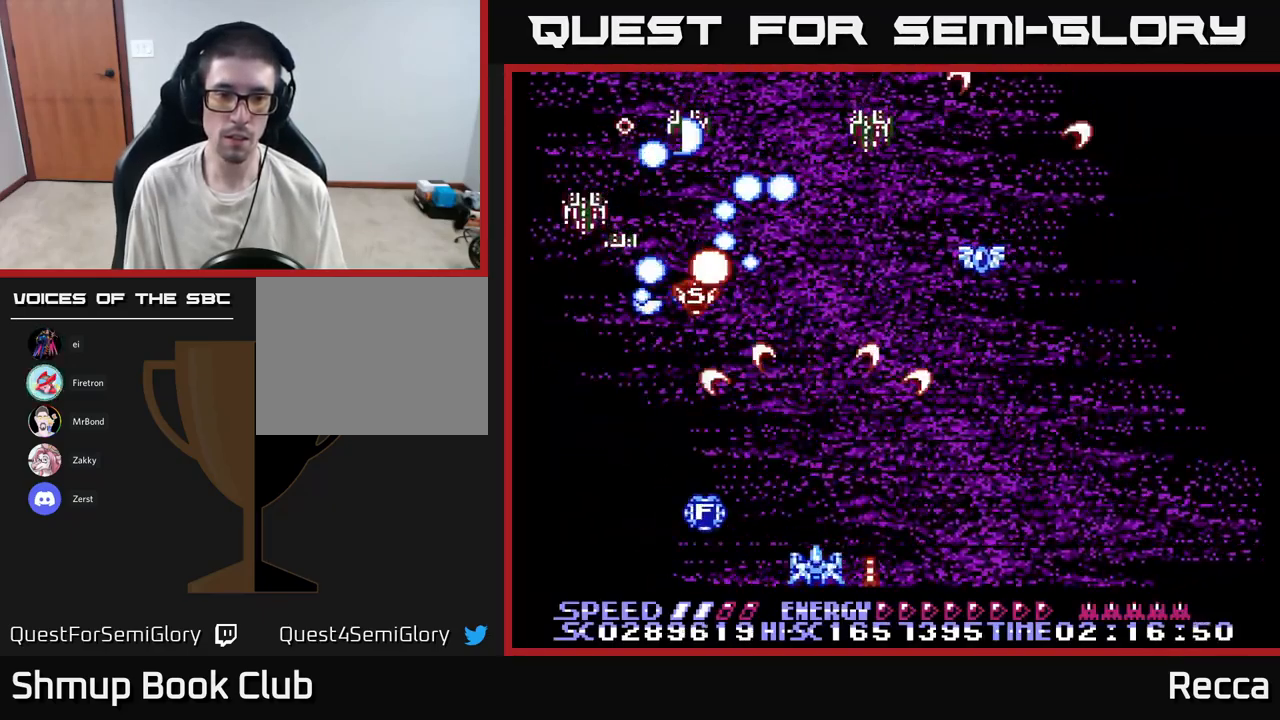
{"buttons": ["A", "X"], "events": [[367, "DPAD_RIGHT", "down"], [500, "DPAD_RIGHT", "up"]]}
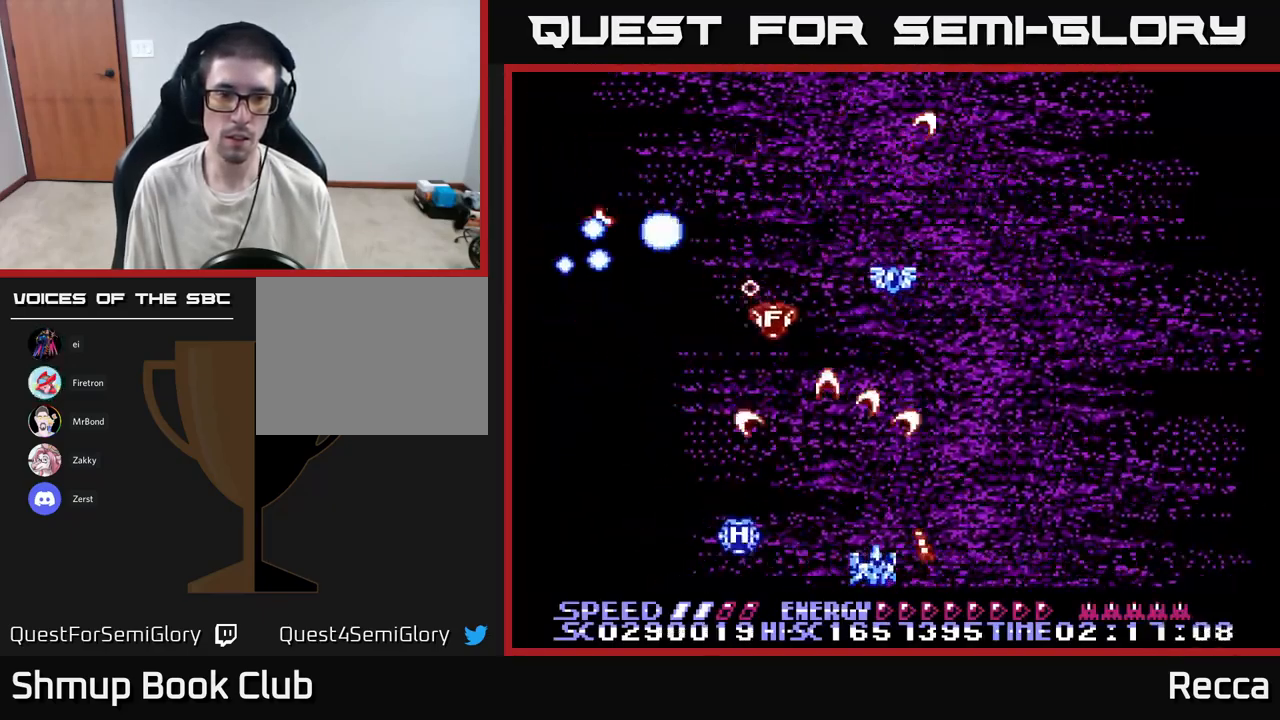
{"buttons": ["A", "X"], "events": [[150, "DPAD_UP", "down"], [433, "DPAD_UP", "up"]]}
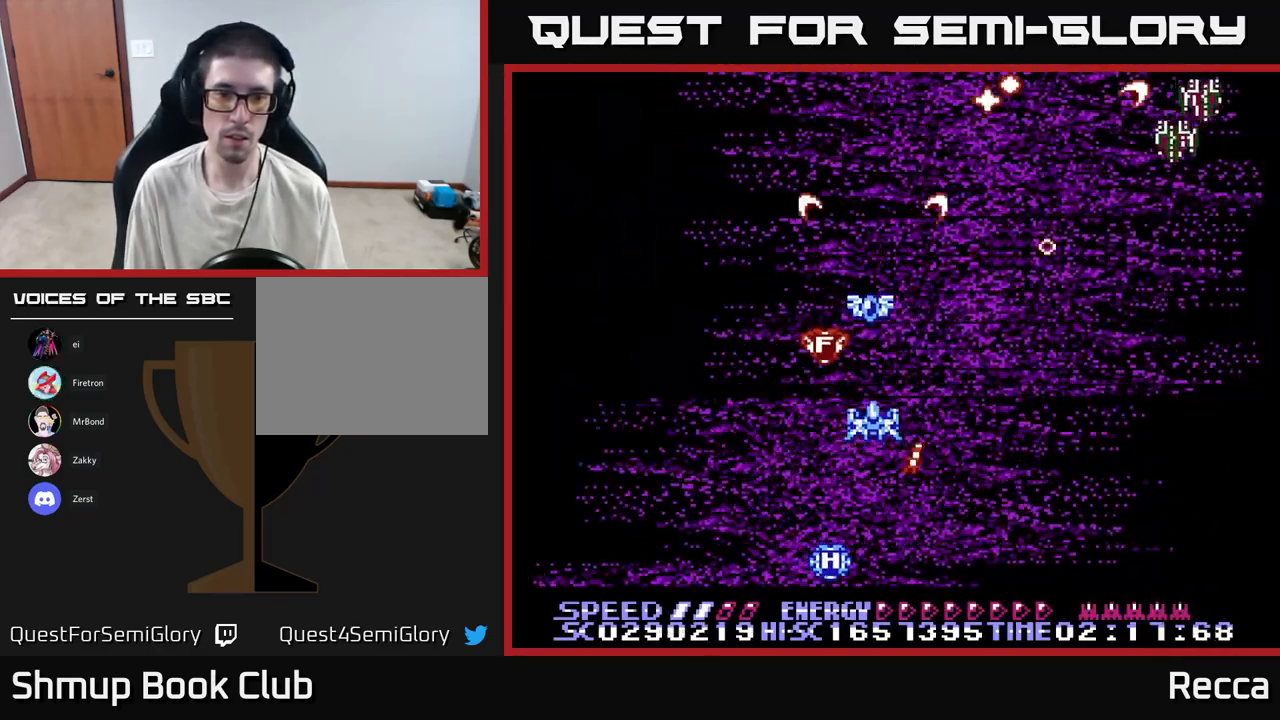
{"buttons": ["A", "X", "DPAD_RIGHT"], "events": [[184, "DPAD_RIGHT", "down"], [267, "DPAD_UP", "down"], [300, "DPAD_RIGHT", "up"], [450, "DPAD_RIGHT", "down"], [450, "DPAD_UP", "up"]]}
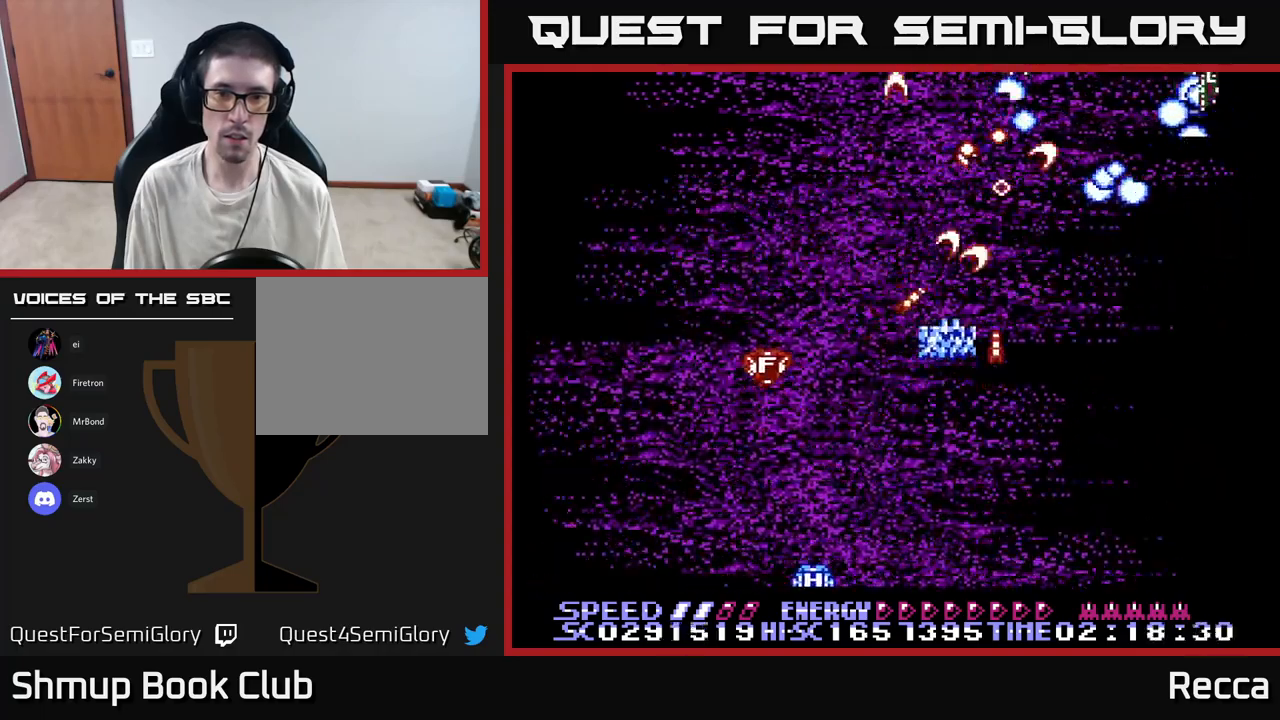
{"buttons": ["A", "X", "DPAD_LEFT"], "events": [[117, "DPAD_DOWN", "down"], [150, "DPAD_RIGHT", "up"], [434, "DPAD_LEFT", "down"], [450, "DPAD_DOWN", "up"]]}
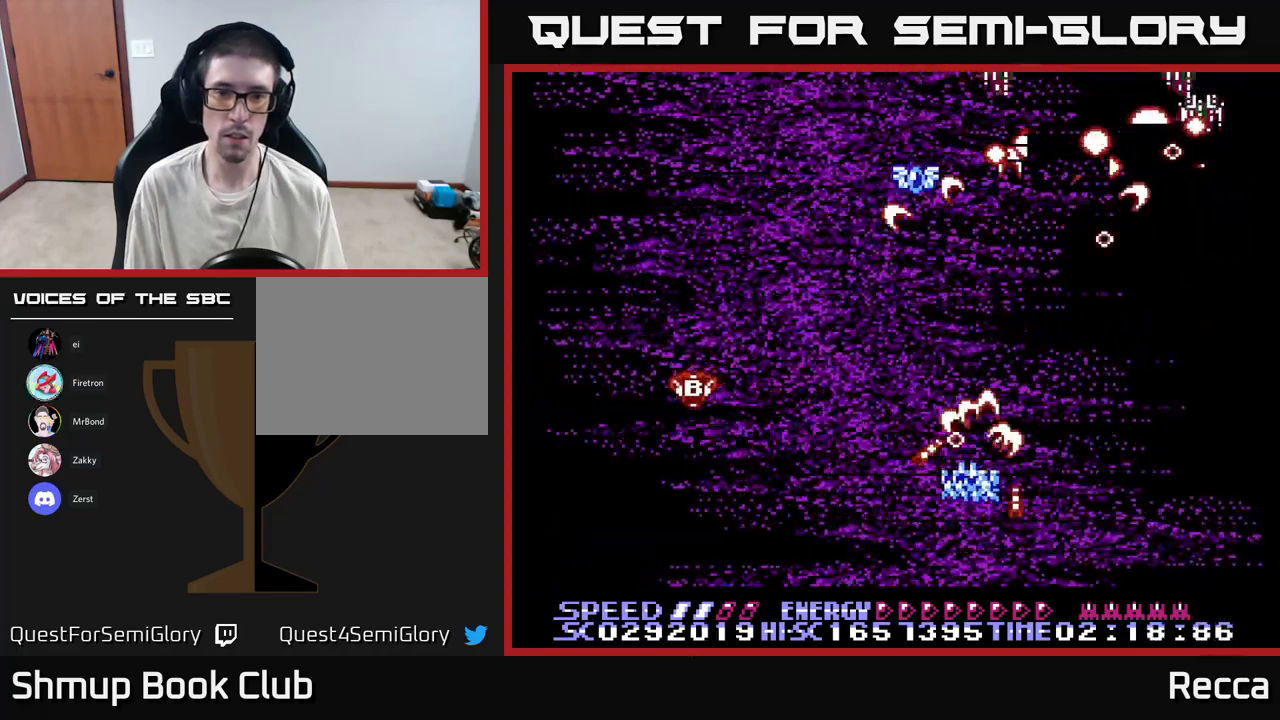
{"buttons": ["A", "X", "DPAD_RIGHT"]}
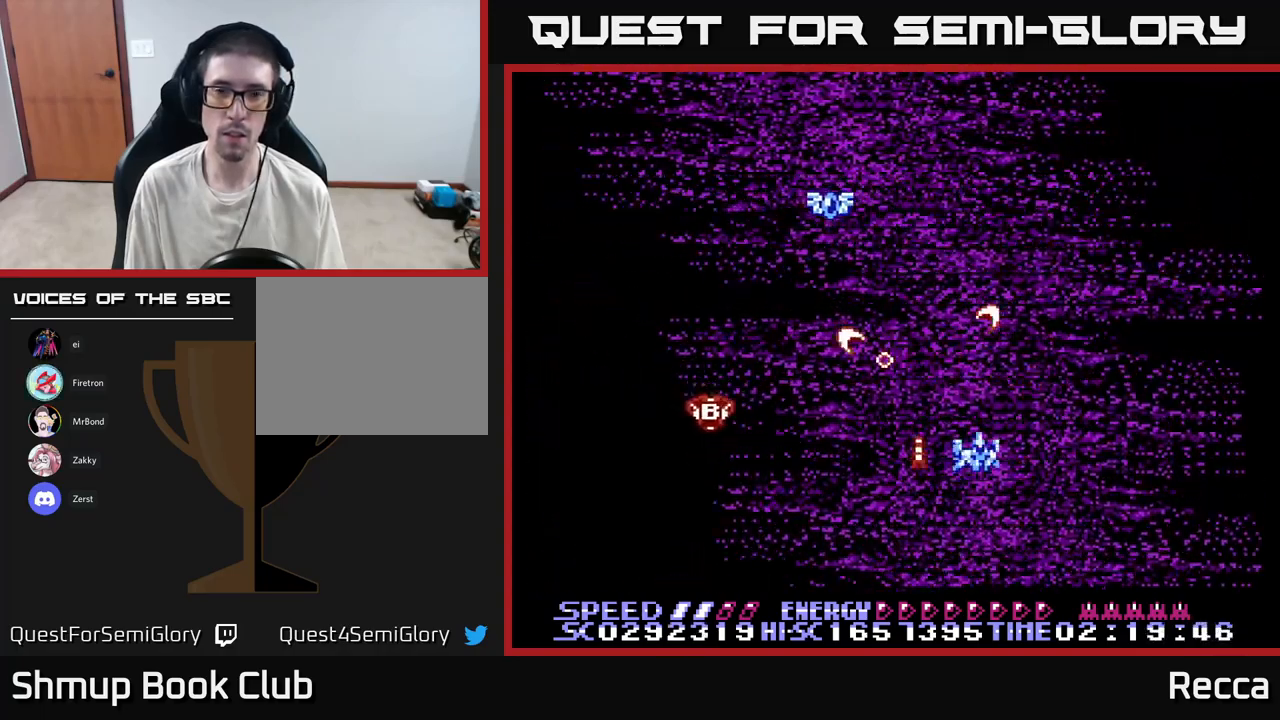
{"buttons": ["A", "X", "DPAD_UP", "DPAD_LEFT"], "events": [[50, "X", "up"], [100, "DPAD_DOWN", "down"], [100, "DPAD_RIGHT", "up"], [184, "DPAD_DOWN", "up"], [200, "DPAD_UP", "down"], [200, "X", "down"], [500, "DPAD_LEFT", "down"]]}
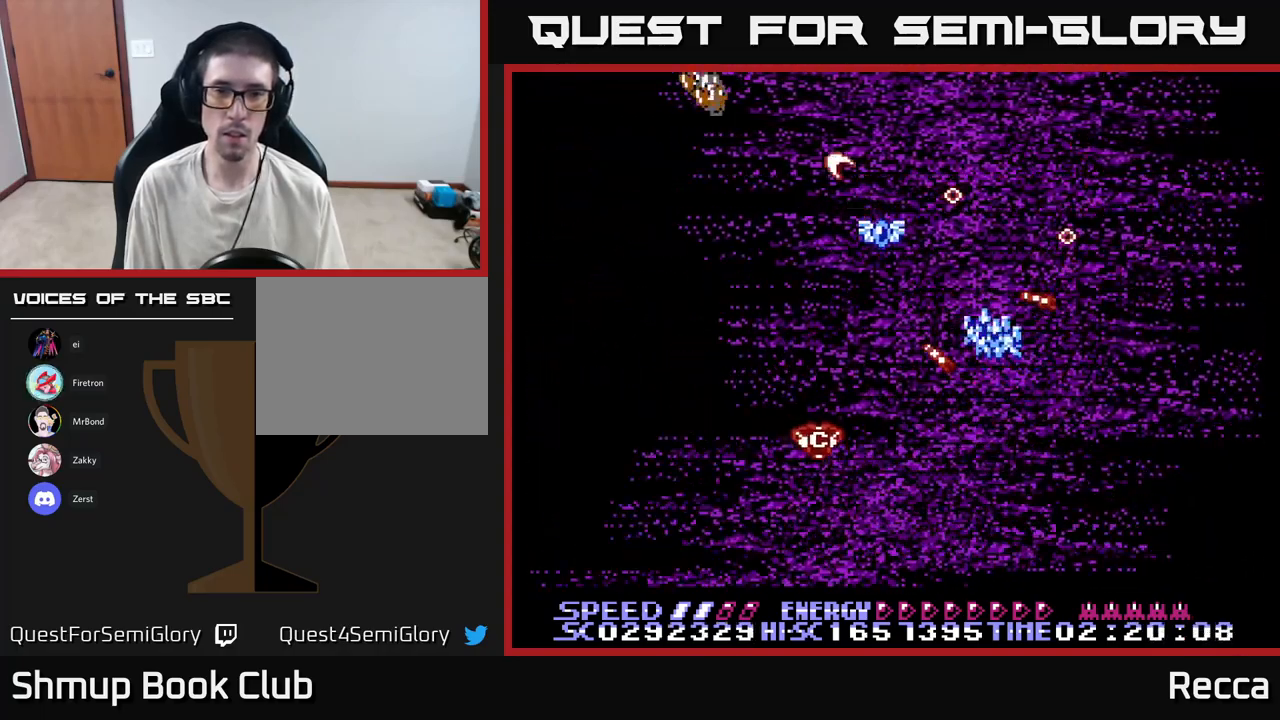
{"buttons": ["A", "X"], "events": [[184, "DPAD_LEFT", "up"], [200, "DPAD_UP", "up"], [234, "DPAD_DOWN", "down"], [367, "DPAD_DOWN", "up"], [384, "DPAD_LEFT", "down"], [417, "DPAD_UP", "down"], [434, "DPAD_LEFT", "up"], [450, "DPAD_UP", "up"]]}
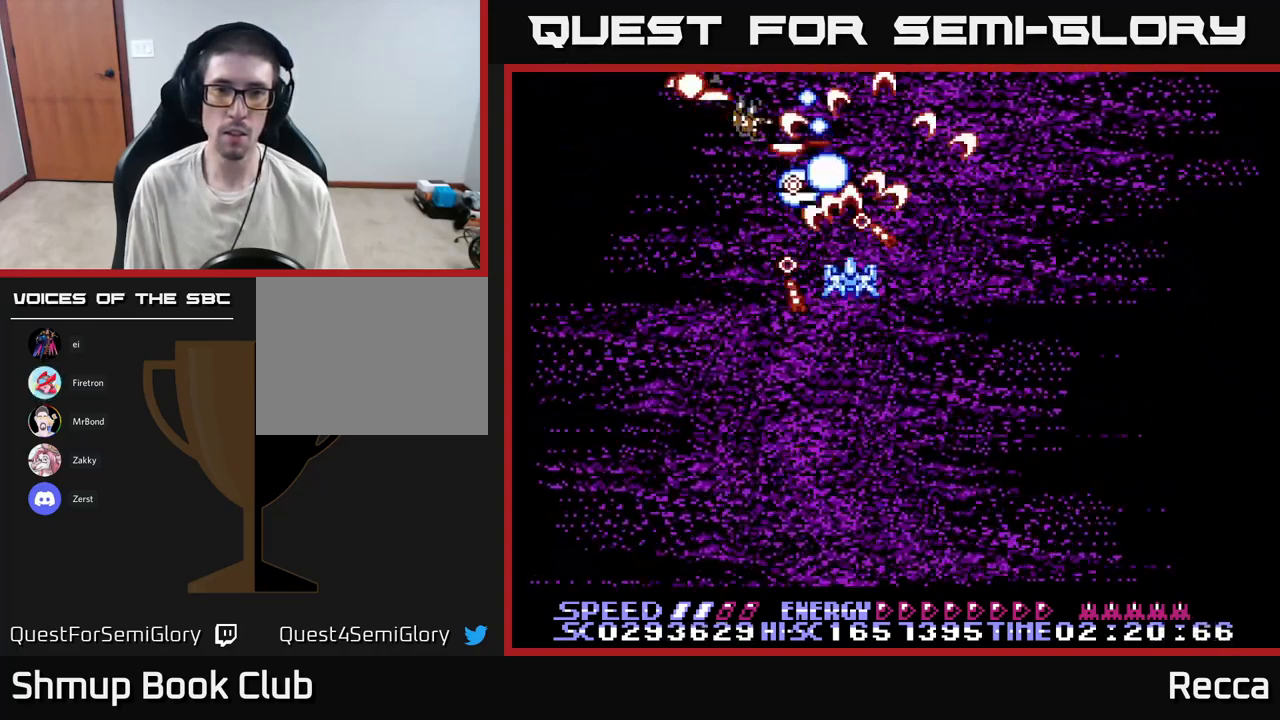
{"buttons": ["A", "X", "DPAD_DOWN"], "events": [[200, "DPAD_DOWN", "down"], [317, "DPAD_DOWN", "up"], [467, "DPAD_DOWN", "down"]]}
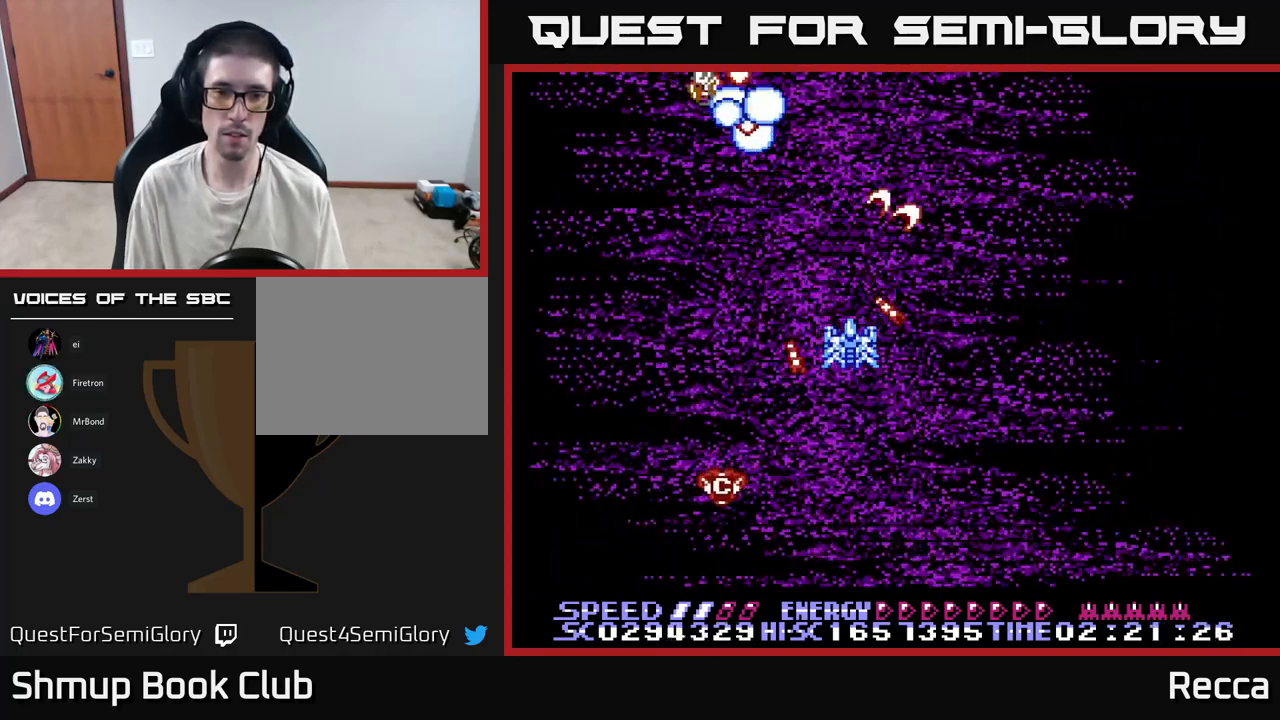
{"buttons": ["A", "X"], "events": [[67, "DPAD_DOWN", "up"]]}